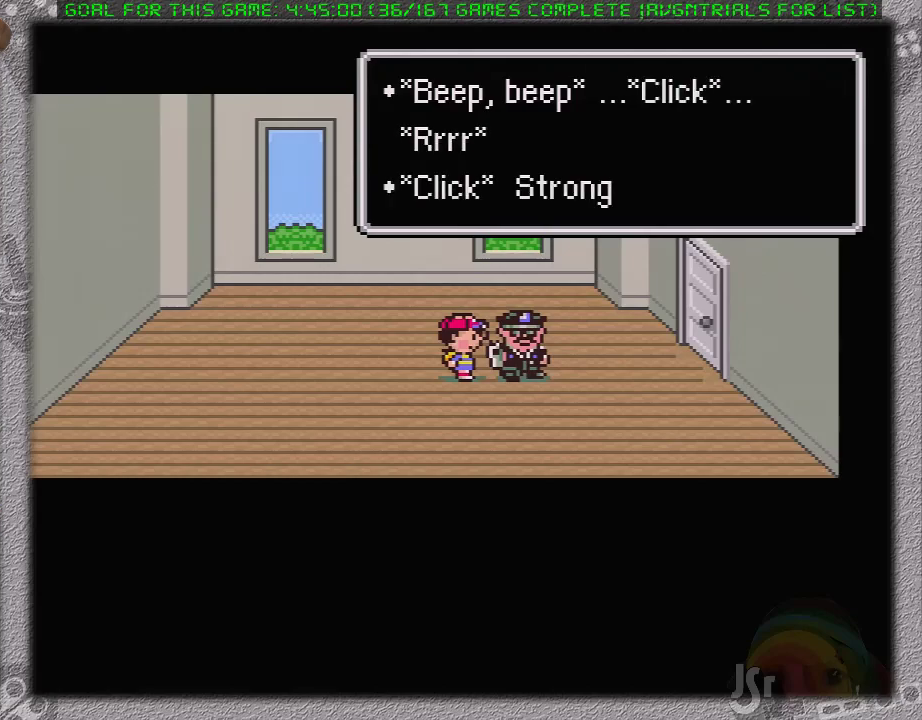
Gameplay with a controller (Nintendo layout); each line is a JSON object with the inputs held at the frame after it. "events" lists button and stick changes between this image and that frame as [ms after this image, input, new state], when the widget could be followed in between. Not read: L3 R3.
{"buttons": ["L1"], "events": [[17, "A", "up"], [50, "L1", "down"], [117, "A", "down"], [150, "L1", "up"], [183, "A", "up"], [233, "L1", "down"], [267, "A", "down"], [333, "A", "up"], [367, "L1", "up"], [417, "L1", "down"]]}
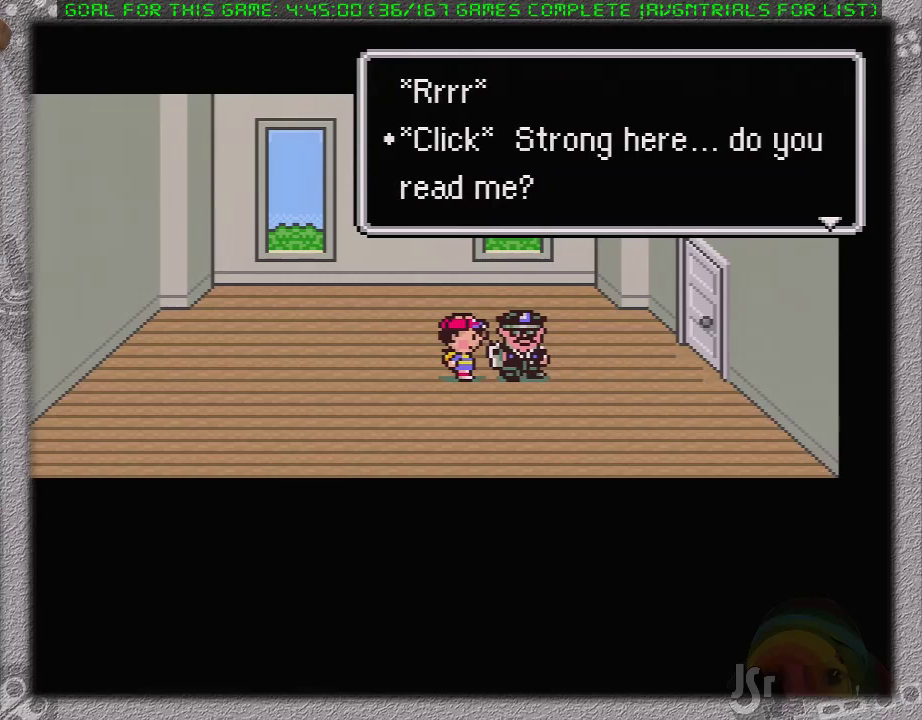
{"buttons": [], "events": [[17, "L1", "up"], [117, "L1", "down"], [233, "L1", "up"], [300, "L1", "down"], [433, "L1", "up"]]}
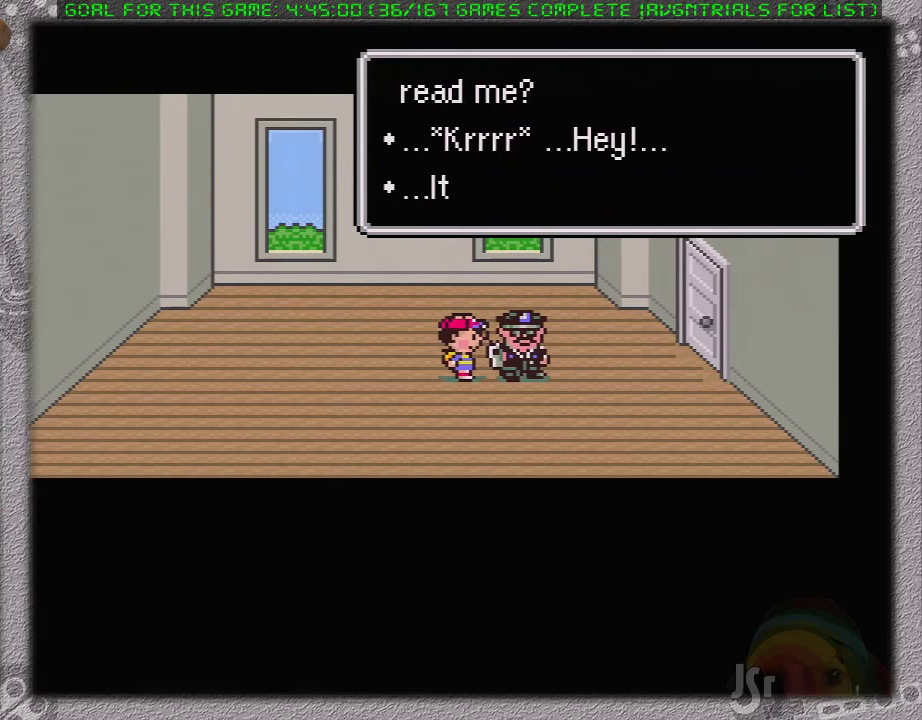
{"buttons": ["L1"], "events": [[50, "L1", "down"], [150, "L1", "up"], [233, "L1", "down"], [333, "L1", "up"], [400, "L1", "down"]]}
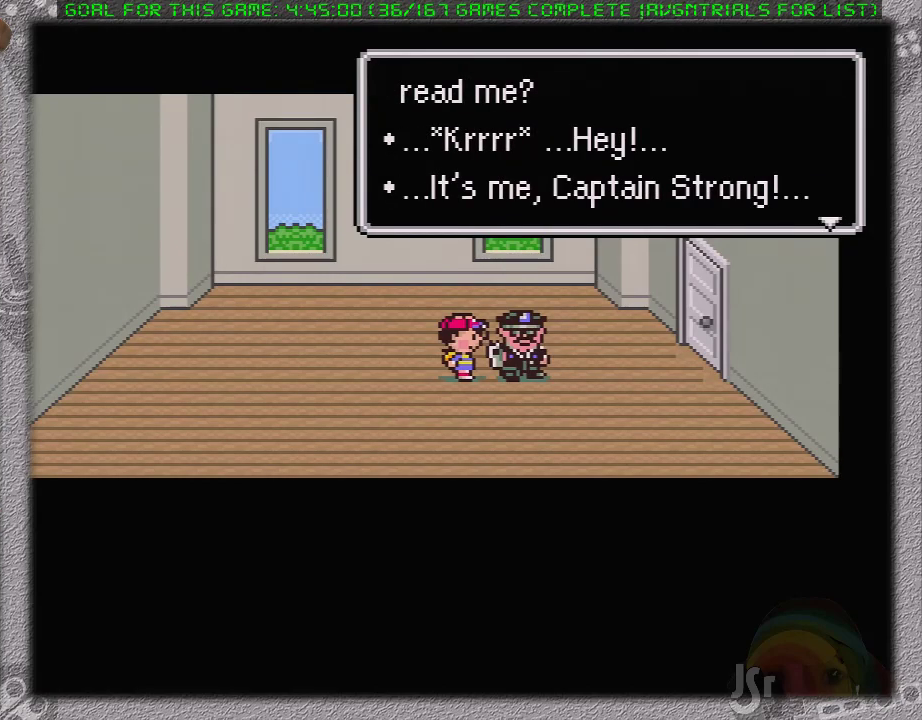
{"buttons": ["L1"], "events": [[33, "L1", "up"], [100, "L1", "down"], [217, "L1", "up"], [317, "L1", "down"], [450, "L1", "up"], [500, "L1", "down"]]}
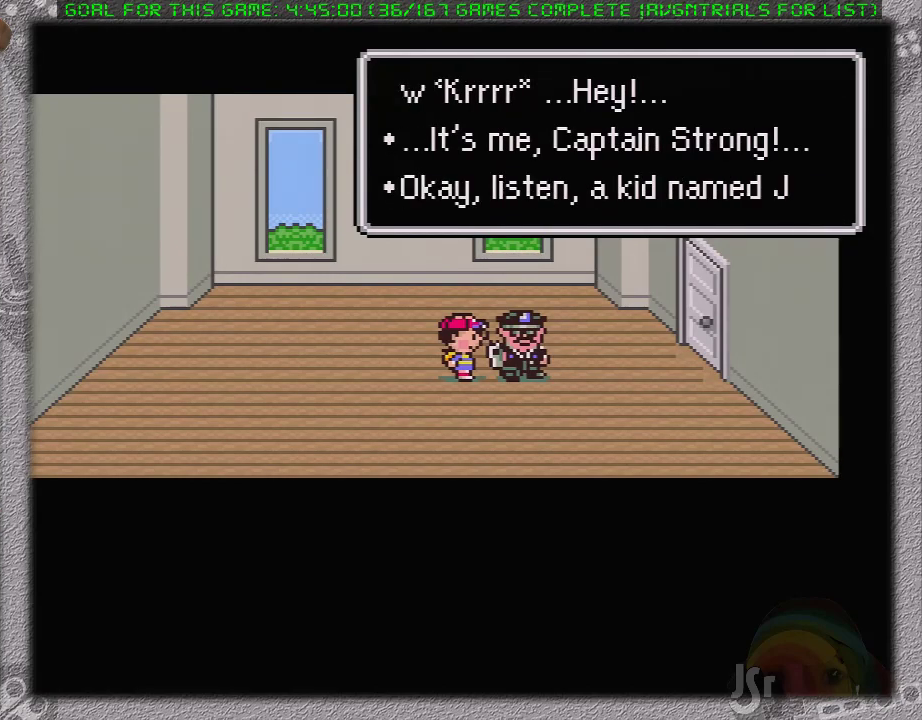
{"buttons": ["L1"], "events": [[100, "L1", "up"], [183, "L1", "down"]]}
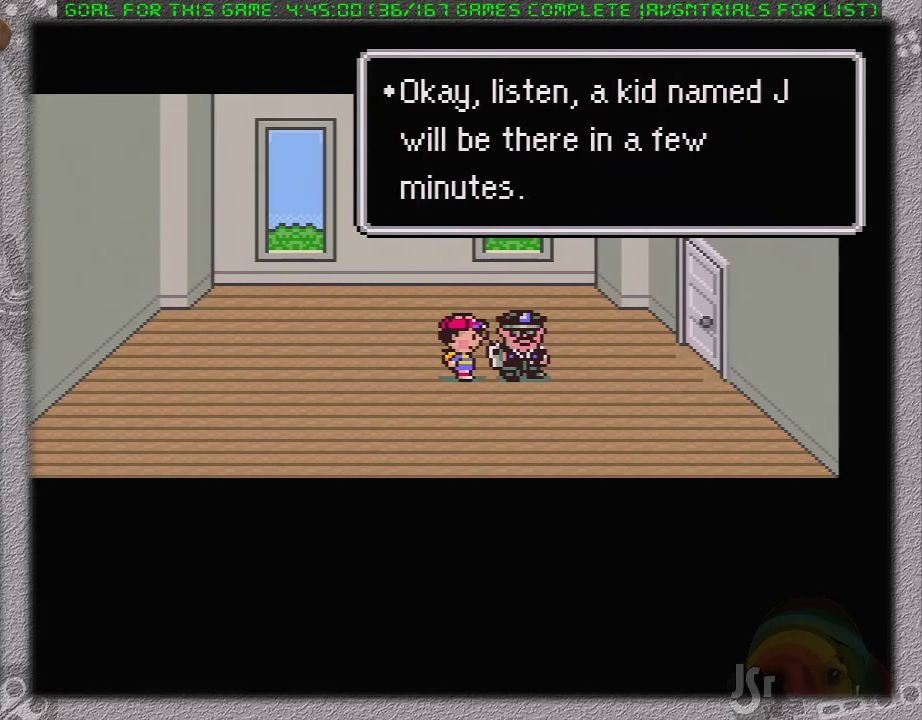
{"buttons": ["A"], "events": [[17, "L1", "up"], [83, "L1", "down"], [183, "L1", "up"], [267, "L1", "down"], [400, "L1", "up"], [450, "A", "down"]]}
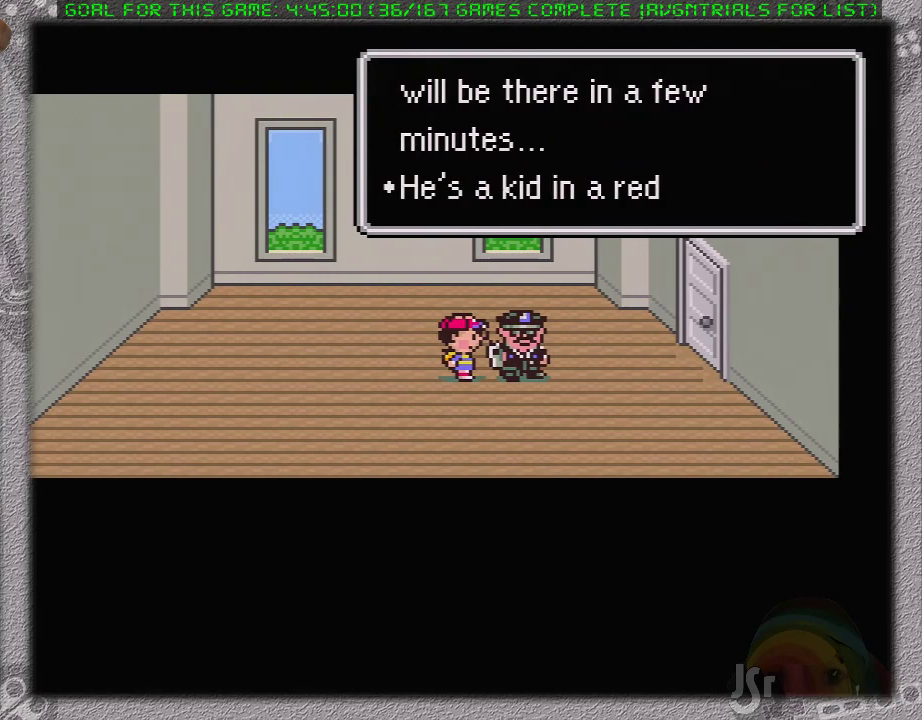
{"buttons": ["A"], "events": [[17, "L1", "down"], [50, "A", "up"], [117, "A", "down"], [117, "L1", "up"], [167, "L1", "down"], [200, "A", "up"], [267, "L1", "up"], [300, "A", "down"], [333, "L1", "down"], [367, "A", "up"], [450, "A", "down"], [450, "L1", "up"]]}
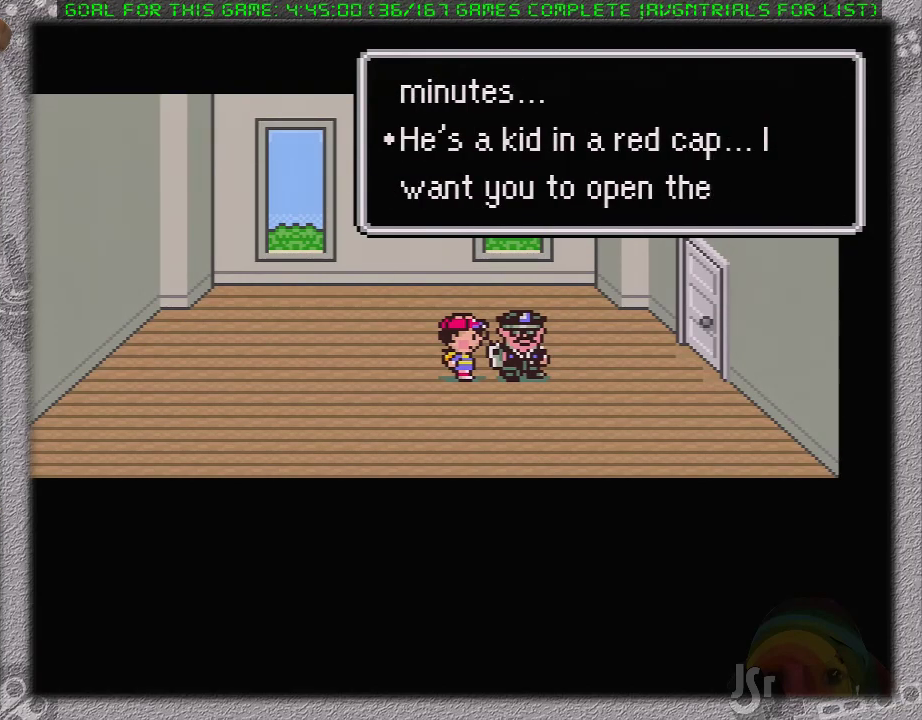
{"buttons": ["A", "L1"], "events": [[17, "L1", "down"], [50, "A", "up"], [150, "A", "down"], [150, "L1", "up"], [200, "L1", "down"], [233, "A", "up"], [300, "A", "down"], [333, "L1", "up"], [400, "A", "up"], [400, "L1", "down"], [500, "A", "down"]]}
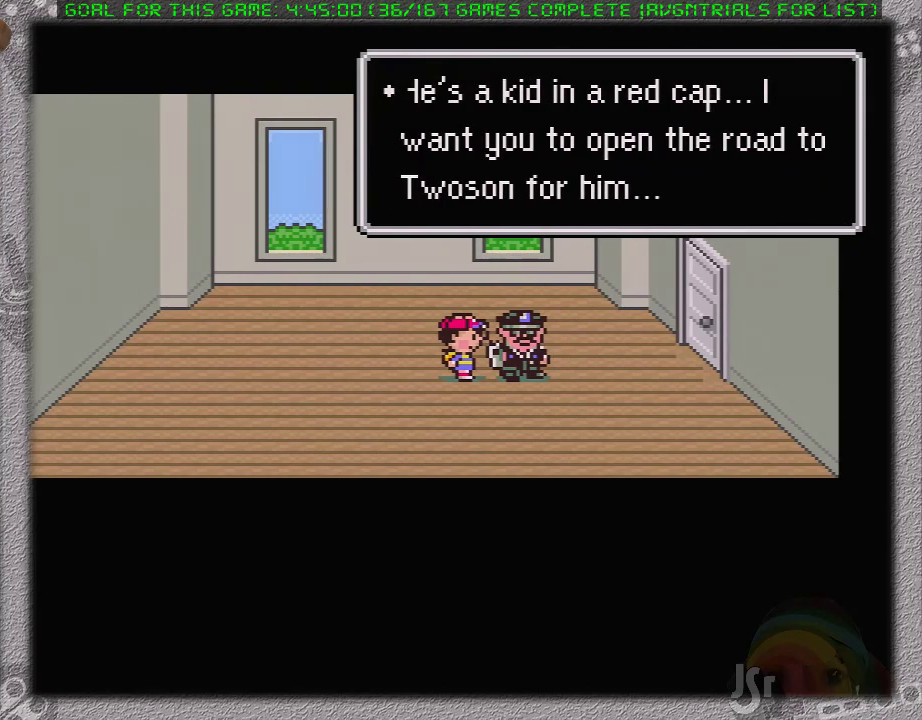
{"buttons": ["A", "L1"], "events": [[17, "L1", "up"], [83, "A", "up"], [83, "L1", "down"], [150, "A", "down"], [200, "L1", "up"], [233, "A", "up"], [300, "L1", "down"], [333, "A", "down"], [400, "L1", "up"], [433, "A", "up"], [450, "L1", "down"], [483, "A", "down"]]}
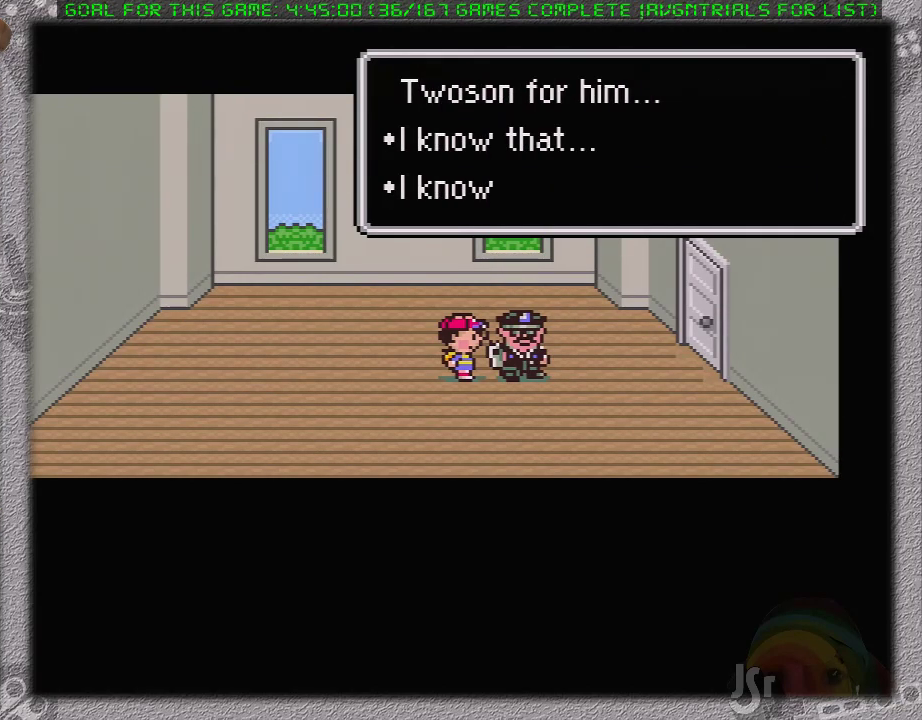
{"buttons": ["A"], "events": [[83, "A", "up"], [83, "L1", "up"], [150, "A", "down"], [150, "L1", "down"], [267, "A", "up"], [267, "L1", "up"], [333, "A", "down"], [333, "L1", "down"], [433, "A", "up"], [450, "L1", "up"], [500, "A", "down"]]}
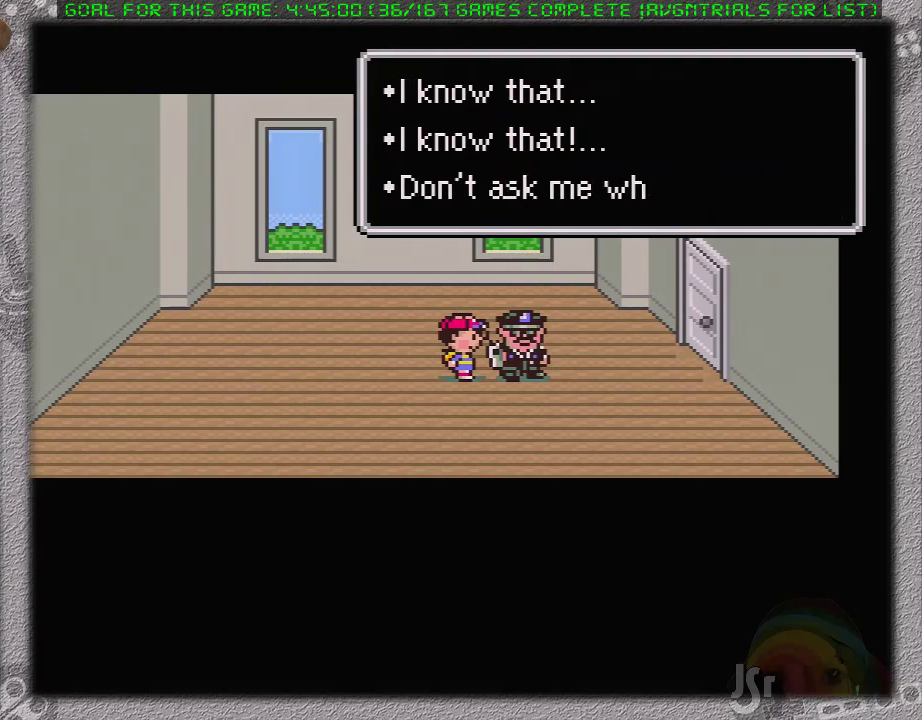
{"buttons": ["A", "L1"], "events": [[33, "L1", "down"], [117, "A", "up"], [150, "L1", "up"], [183, "A", "down"], [200, "L1", "down"], [267, "A", "up"], [350, "A", "down"], [350, "L1", "up"], [433, "A", "up"], [433, "L1", "down"], [500, "A", "down"]]}
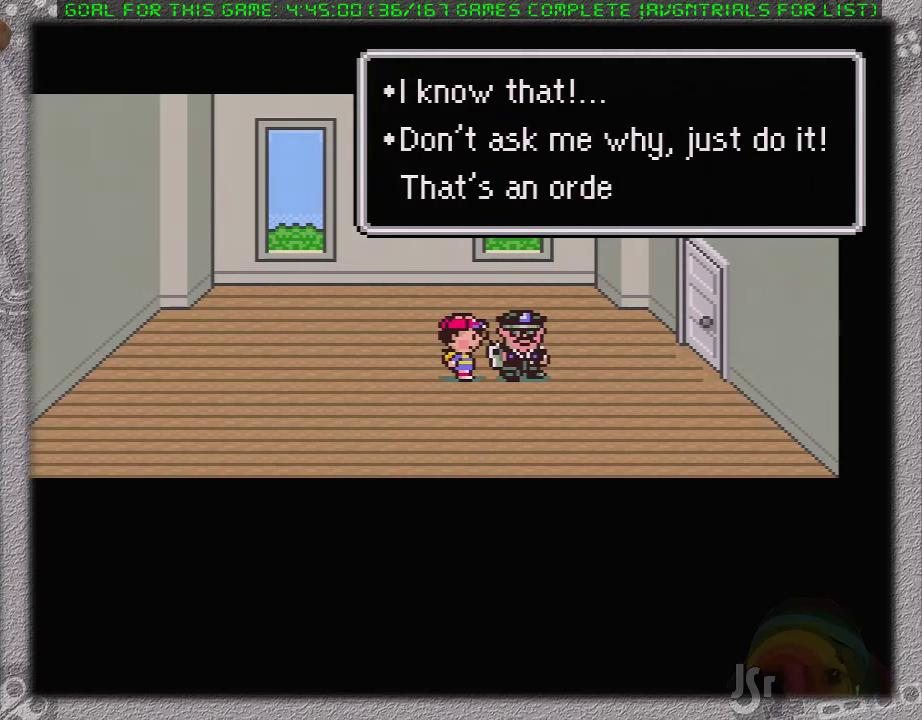
{"buttons": ["A", "L1"], "events": [[17, "L1", "up"], [83, "A", "up"], [83, "L1", "down"], [150, "A", "down"], [200, "L1", "up"], [250, "A", "up"], [300, "A", "down"], [300, "L1", "down"], [383, "A", "up"], [383, "L1", "up"], [450, "A", "down"], [450, "L1", "down"]]}
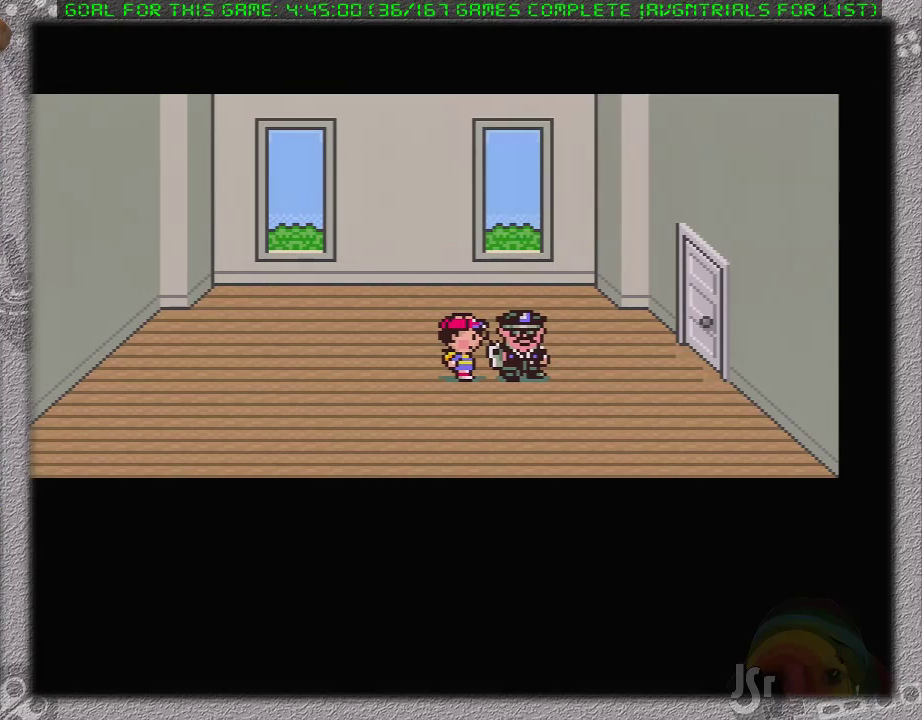
{"buttons": ["L1"], "events": [[83, "A", "up"], [83, "L1", "up"], [150, "L1", "down"], [267, "L1", "up"], [400, "L1", "down"]]}
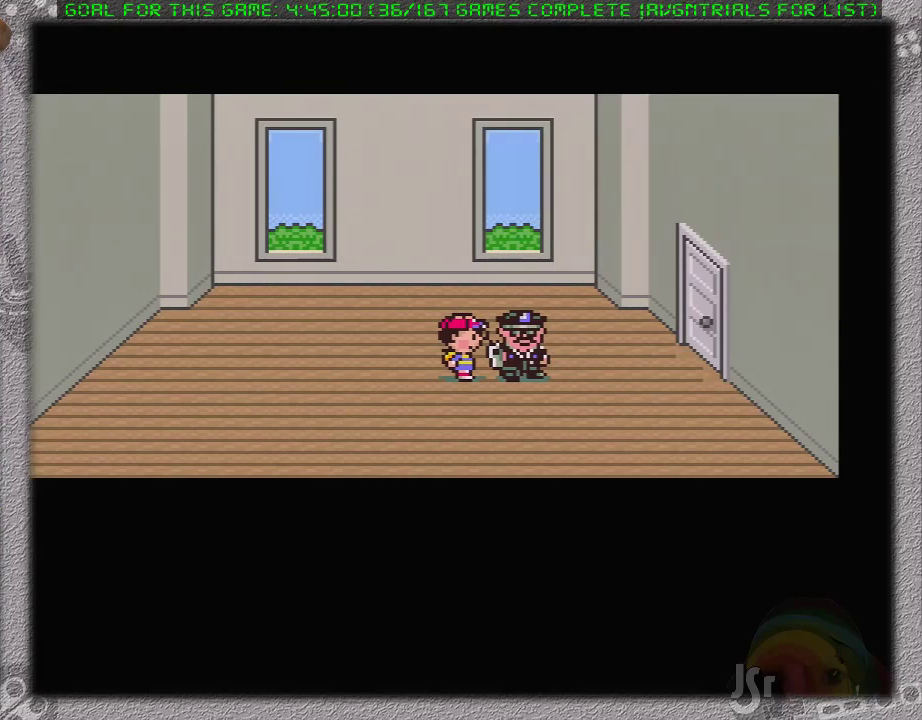
{"buttons": [], "events": [[17, "L1", "up"], [83, "L1", "down"], [217, "L1", "up"], [300, "L1", "down"], [417, "L1", "up"]]}
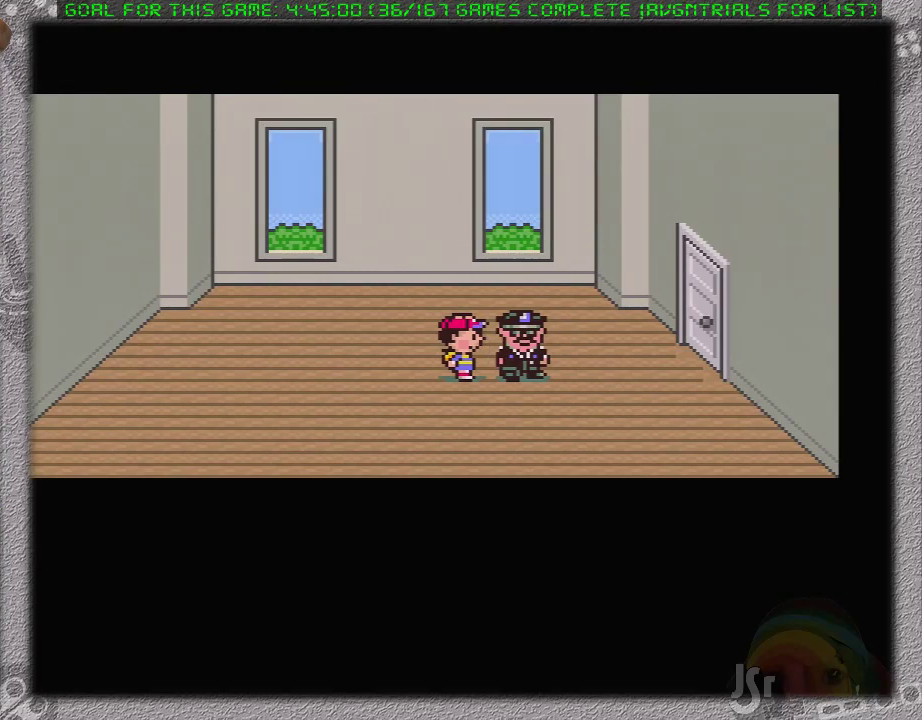
{"buttons": [], "events": [[17, "L1", "down"], [83, "L1", "up"], [183, "L1", "down"], [267, "L1", "up"]]}
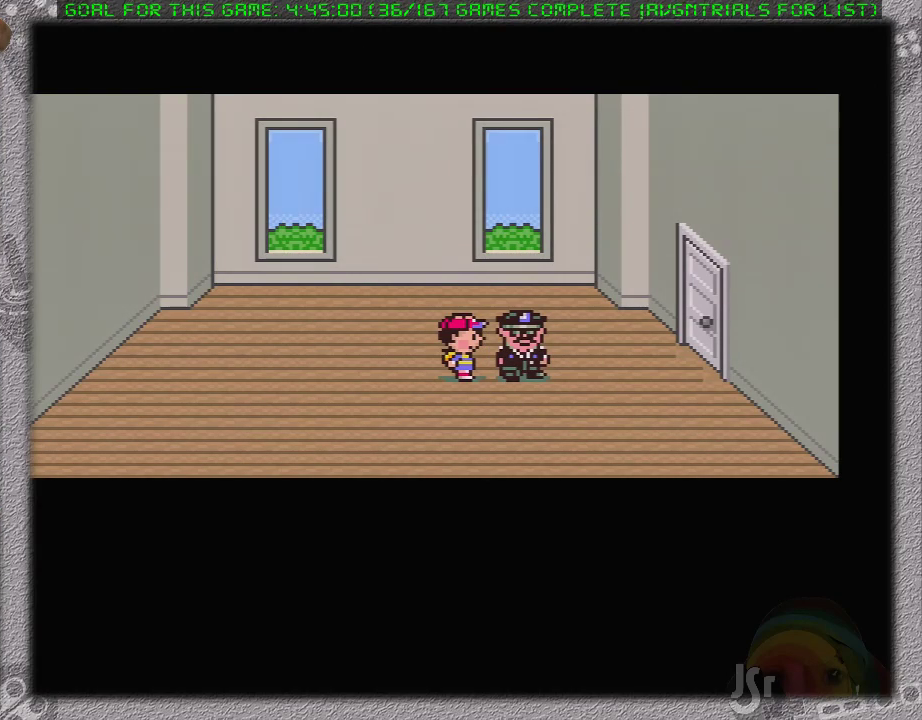
{"buttons": ["L1"], "events": [[150, "L1", "down"], [267, "L1", "up"], [367, "A", "down"], [367, "L1", "down"], [450, "A", "up"]]}
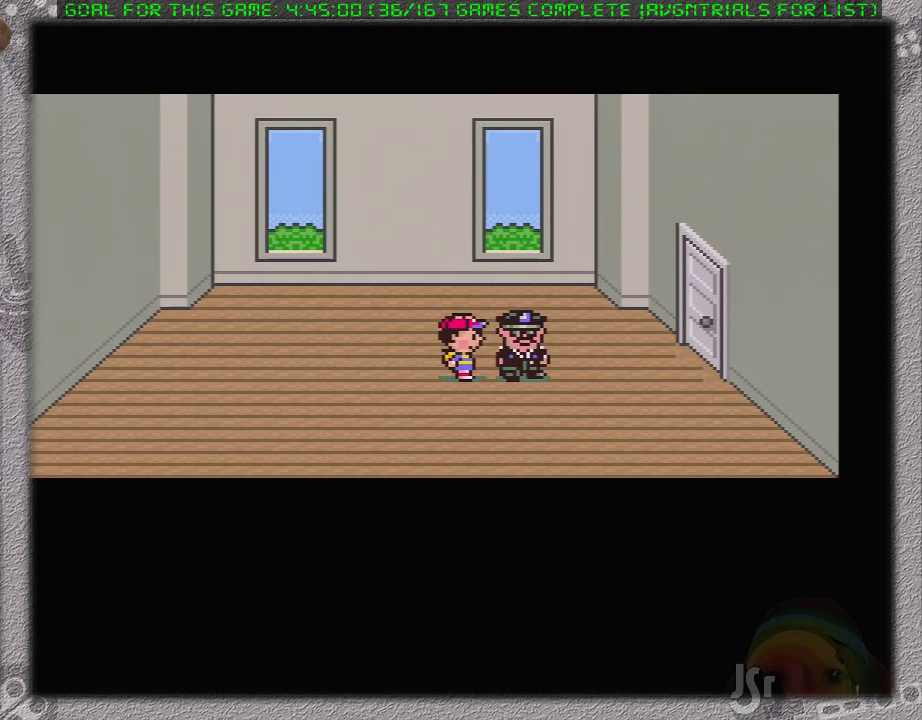
{"buttons": ["A", "L1"], "events": [[17, "L1", "up"], [50, "A", "down"], [83, "L1", "down"], [150, "A", "up"], [200, "A", "down"], [200, "L1", "up"], [267, "L1", "down"], [333, "A", "up"], [400, "A", "down"], [400, "L1", "up"], [450, "L1", "down"]]}
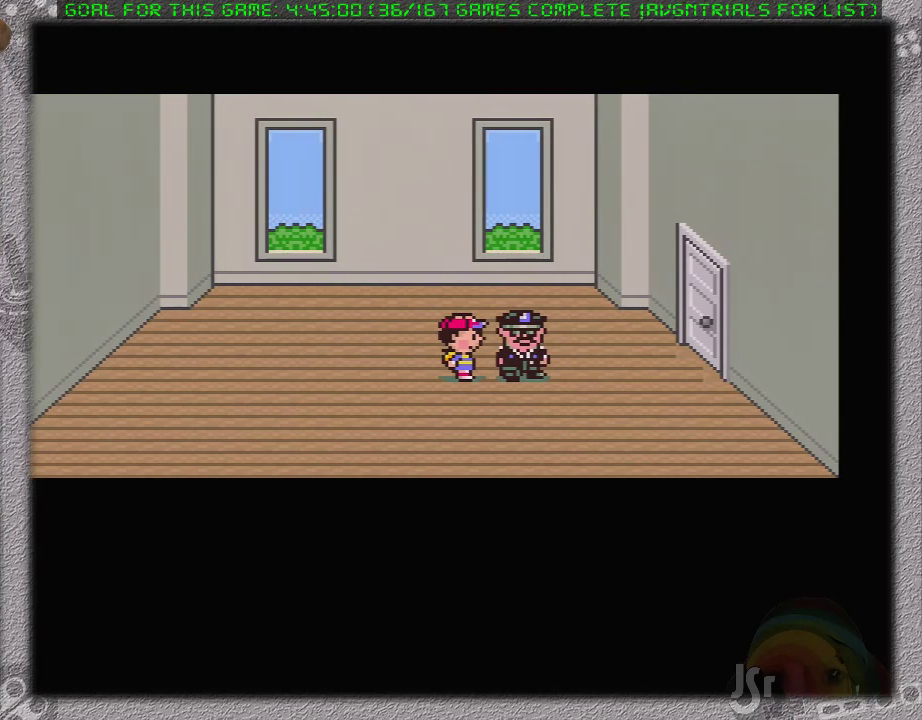
{"buttons": ["A"], "events": [[17, "A", "up"], [117, "A", "down"], [117, "L1", "up"], [167, "L1", "down"], [200, "A", "up"], [267, "A", "down"], [267, "L1", "up"], [333, "L1", "down"], [367, "A", "up"], [433, "A", "down"], [433, "L1", "up"]]}
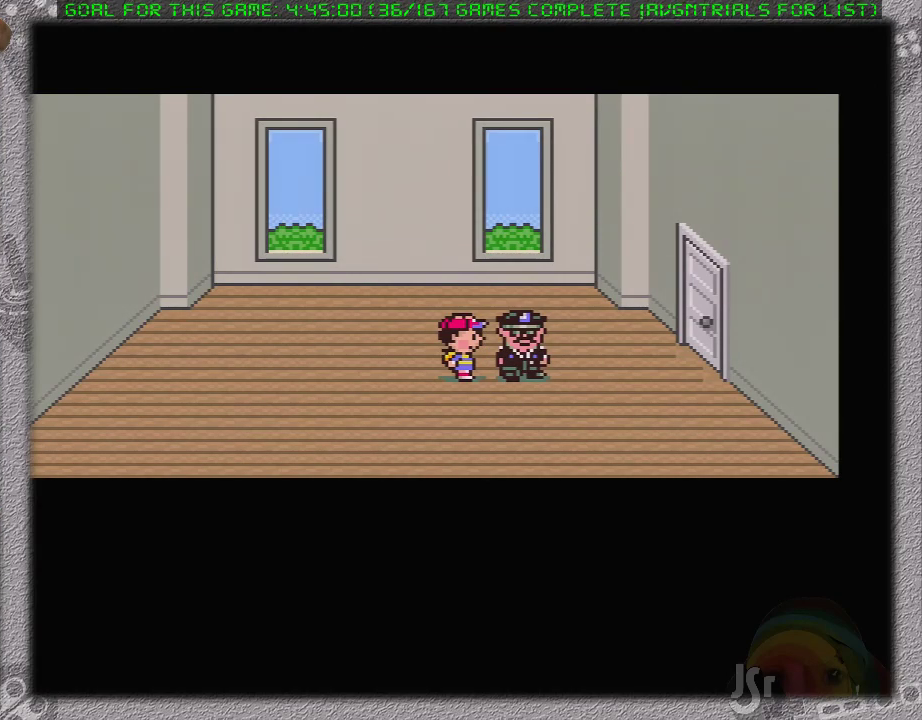
{"buttons": ["A"], "events": [[17, "A", "up"], [17, "L1", "down"], [117, "A", "down"], [117, "L1", "up"], [183, "L1", "down"], [217, "A", "up"], [300, "A", "down"], [300, "L1", "up"], [367, "L1", "down"], [400, "A", "up"], [450, "A", "down"], [450, "L1", "up"]]}
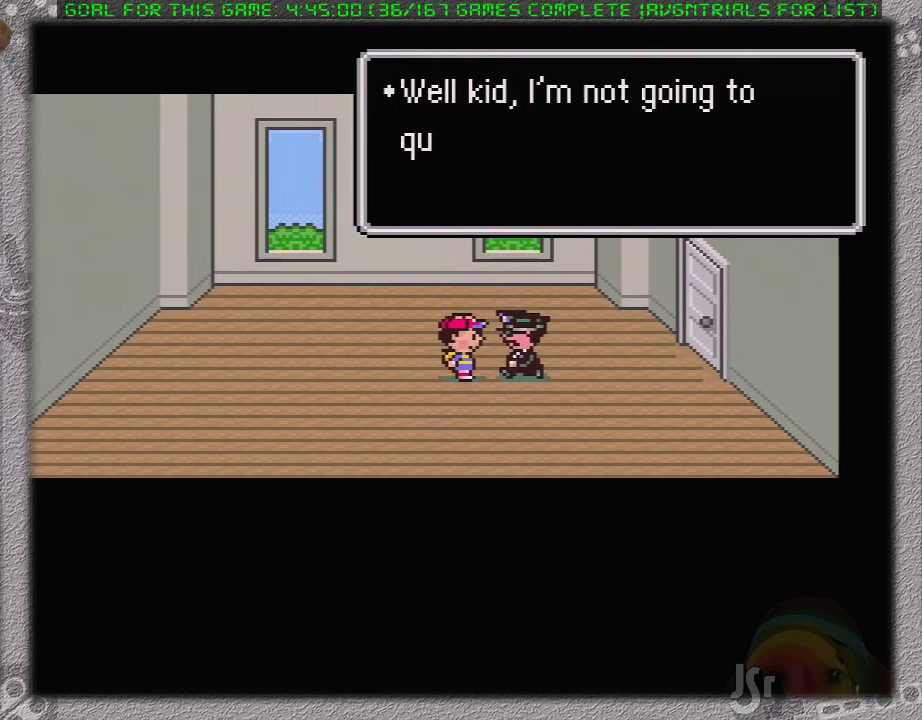
{"buttons": ["A"], "events": [[50, "A", "up"], [50, "L1", "down"], [117, "A", "down"], [150, "L1", "up"], [233, "L1", "down"], [333, "L1", "up"], [367, "A", "up"], [433, "L1", "down"], [450, "A", "down"], [483, "L1", "up"]]}
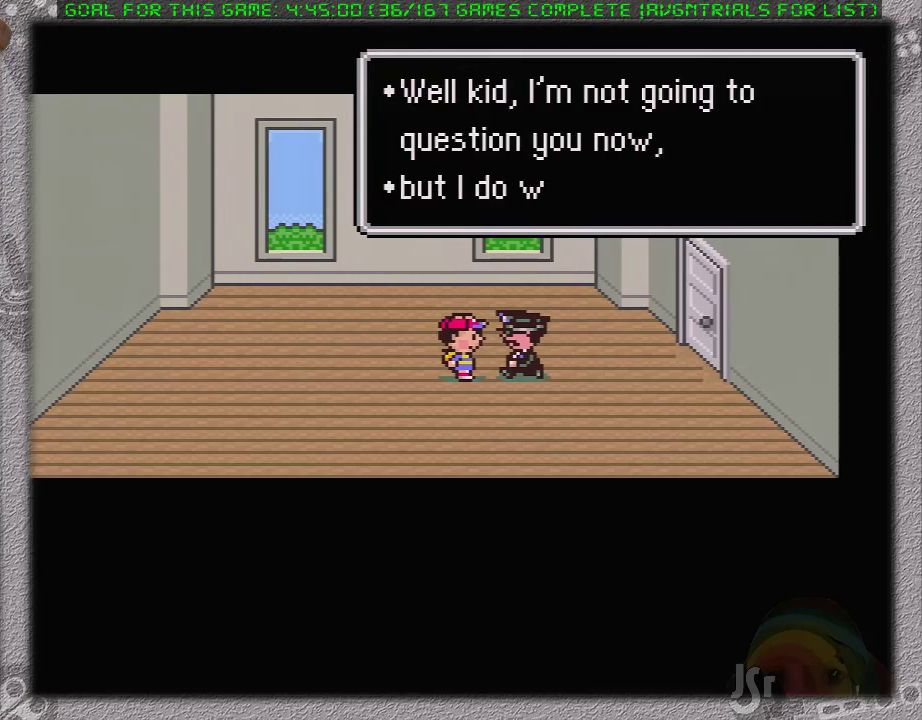
{"buttons": ["A", "L1"], "events": [[50, "A", "up"], [83, "L1", "down"], [150, "A", "down"], [183, "L1", "up"], [233, "A", "up"], [267, "L1", "down"], [300, "A", "down"], [367, "L1", "up"], [433, "A", "up"], [450, "L1", "down"], [483, "A", "down"]]}
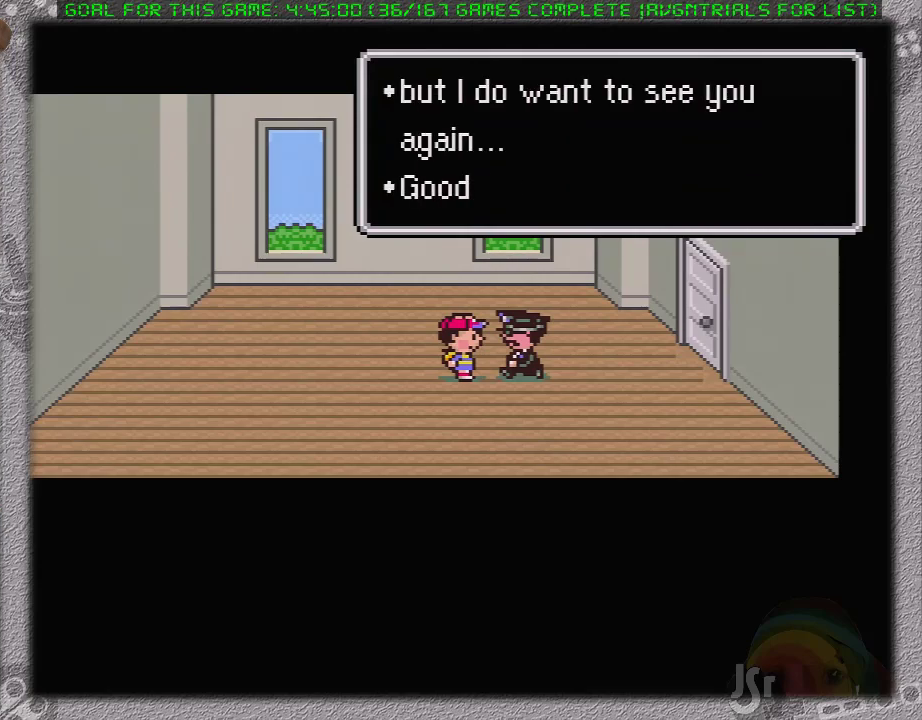
{"buttons": [], "events": [[50, "L1", "up"], [83, "A", "up"], [150, "A", "down"], [150, "L1", "down"], [233, "L1", "up"], [267, "A", "up"], [300, "L1", "down"], [333, "A", "down"], [433, "L1", "up"], [450, "A", "up"]]}
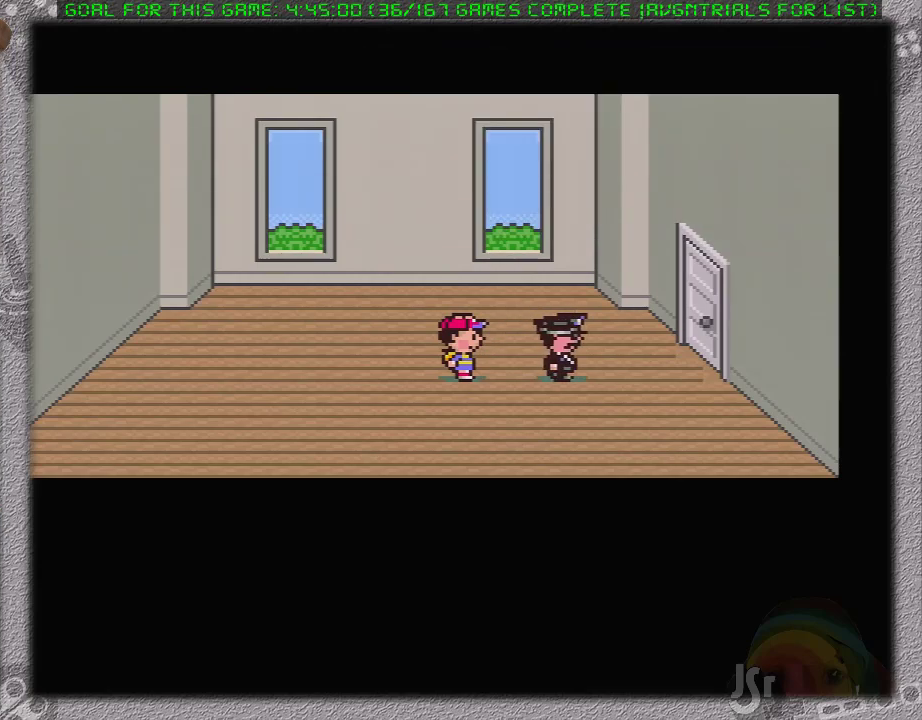
{"buttons": ["DPAD_RIGHT"], "events": [[217, "DPAD_RIGHT", "down"]]}
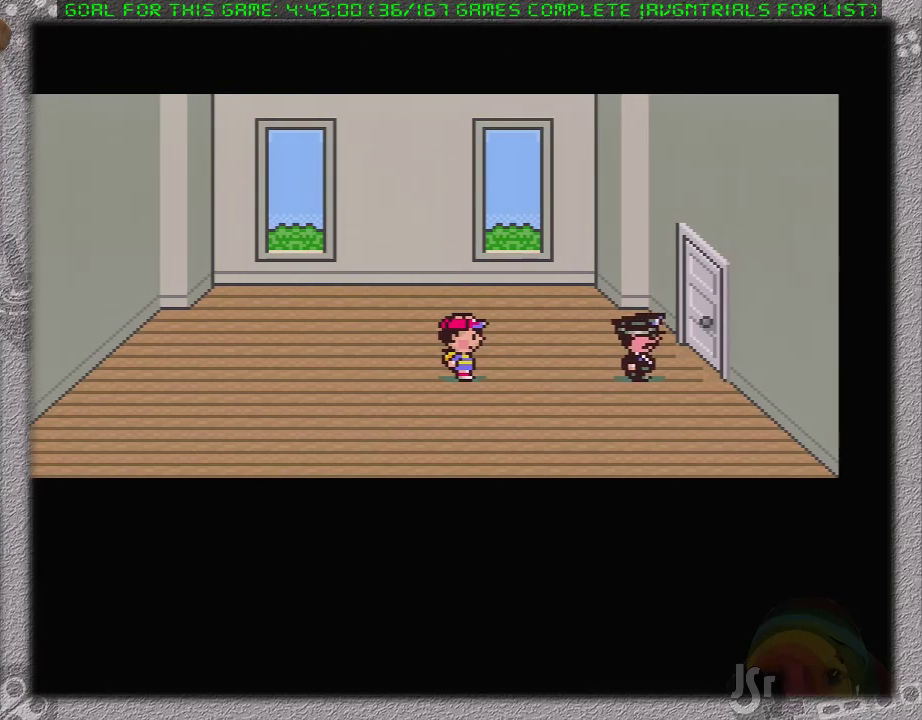
{"buttons": ["DPAD_RIGHT"], "events": []}
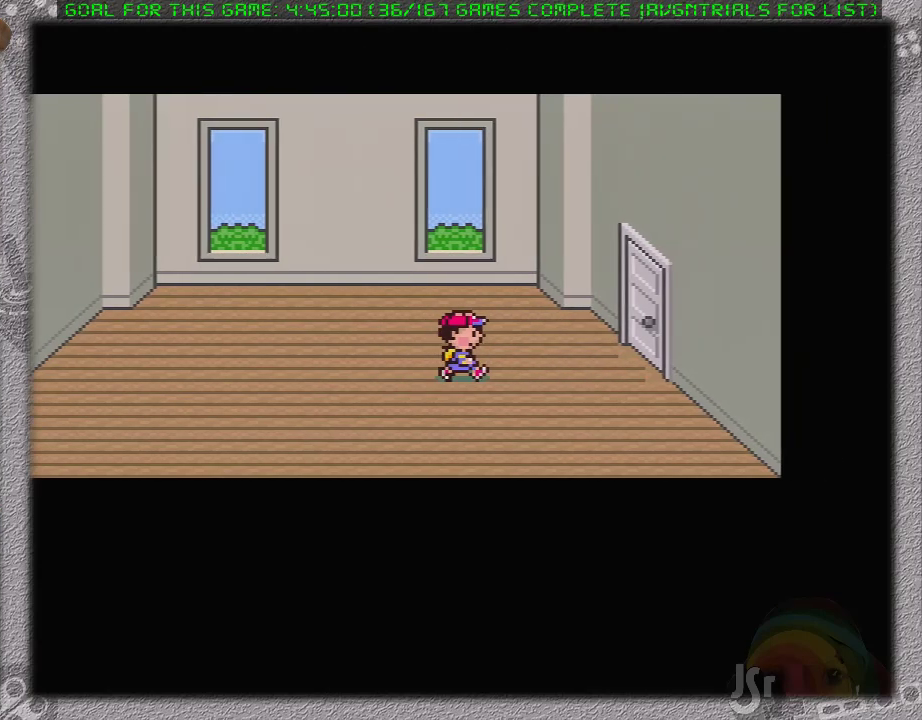
{"buttons": ["DPAD_UP", "DPAD_RIGHT"], "events": [[500, "DPAD_UP", "down"]]}
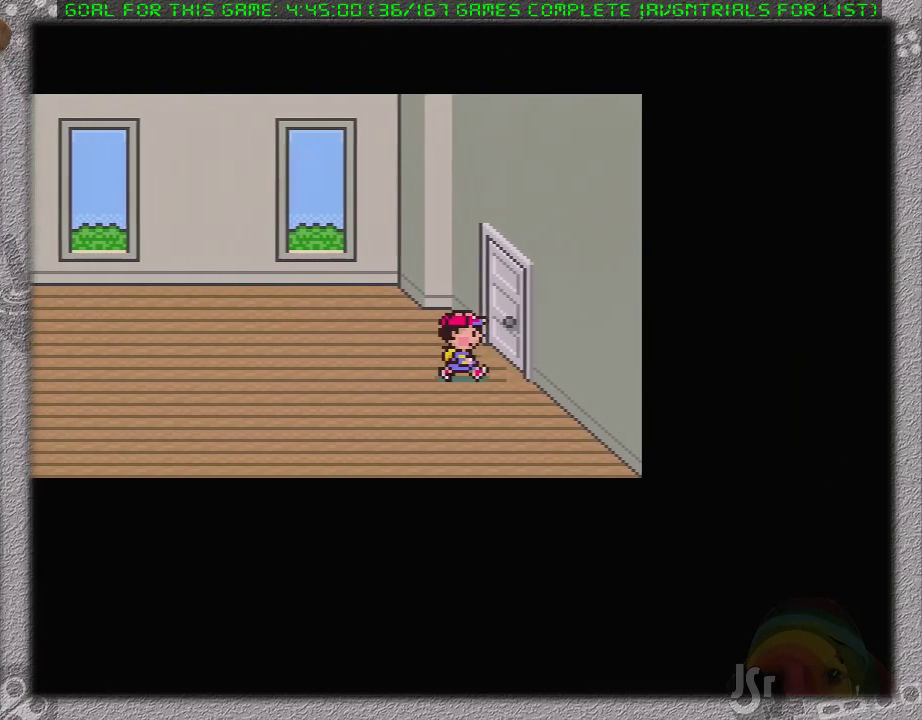
{"buttons": [], "events": [[233, "DPAD_UP", "up"], [250, "DPAD_RIGHT", "up"]]}
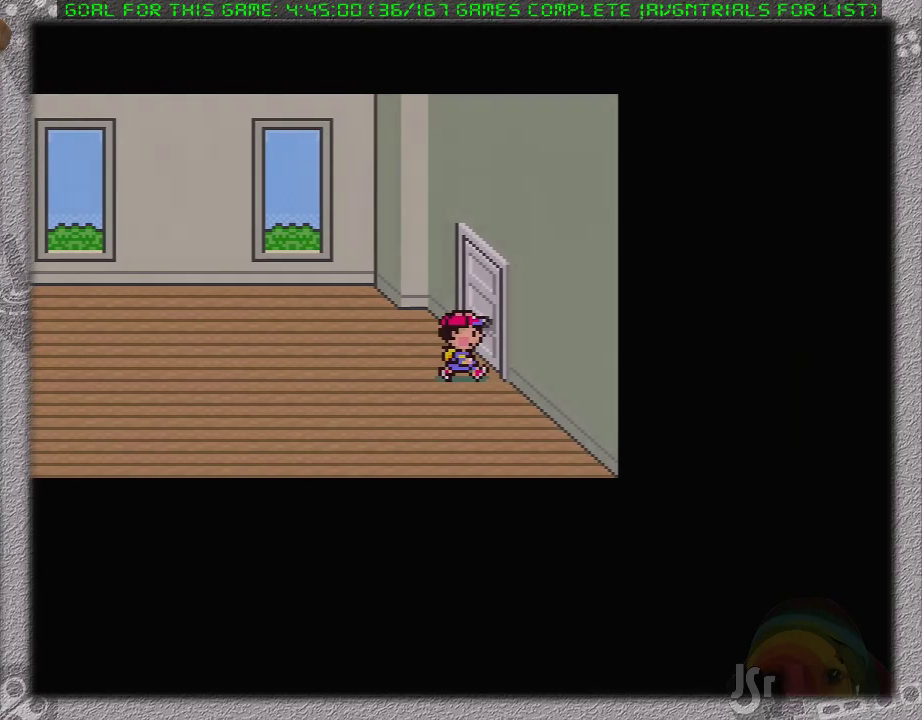
{"buttons": ["DPAD_RIGHT"], "events": [[217, "DPAD_RIGHT", "down"]]}
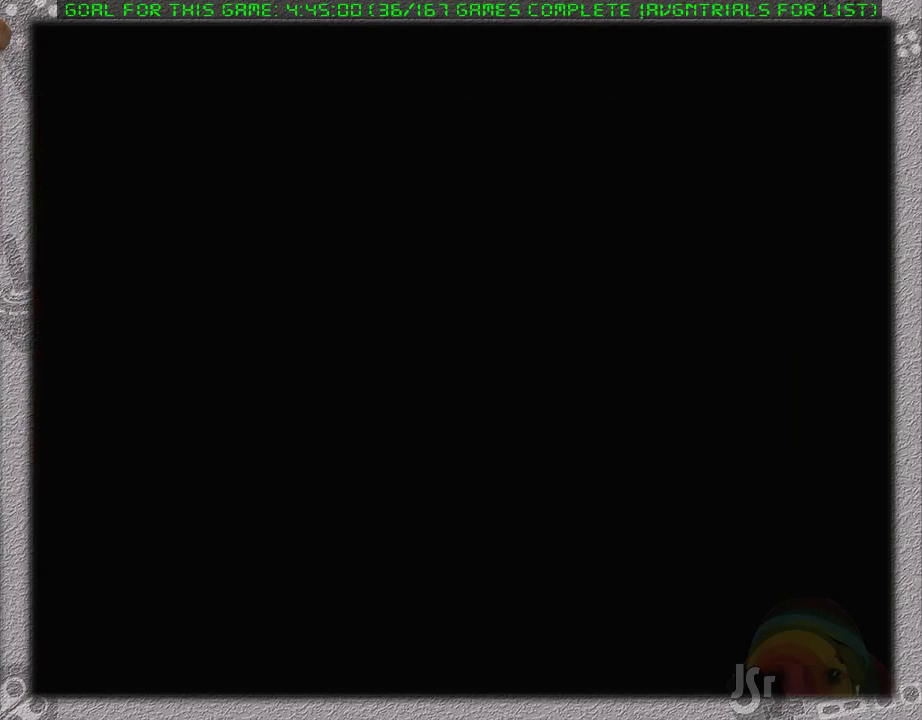
{"buttons": ["DPAD_RIGHT"], "events": []}
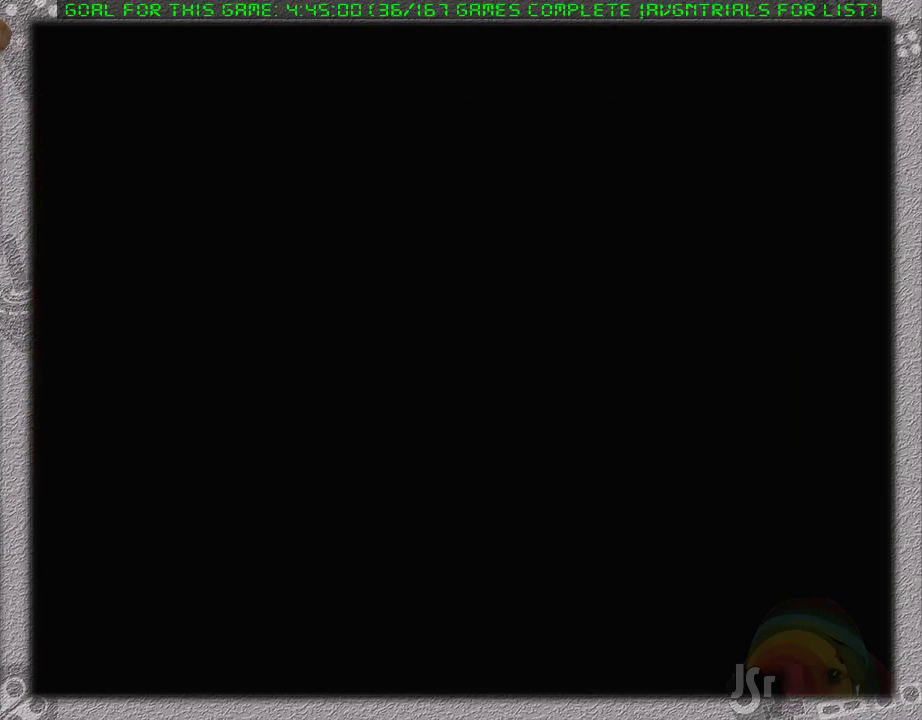
{"buttons": ["DPAD_RIGHT"], "events": []}
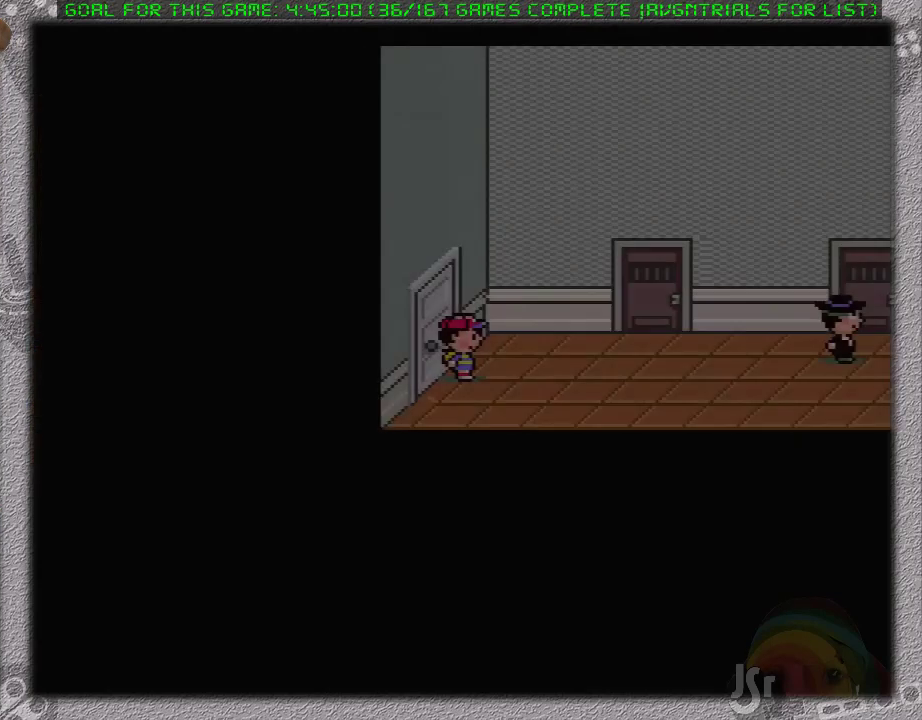
{"buttons": ["DPAD_RIGHT"], "events": []}
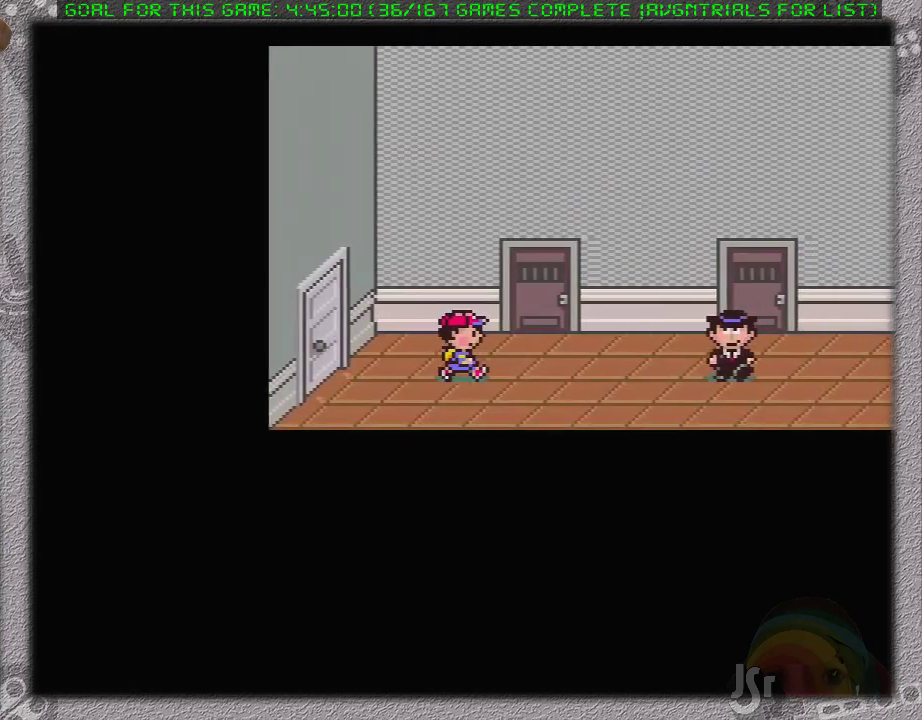
{"buttons": ["DPAD_DOWN", "DPAD_RIGHT"], "events": [[500, "DPAD_DOWN", "down"]]}